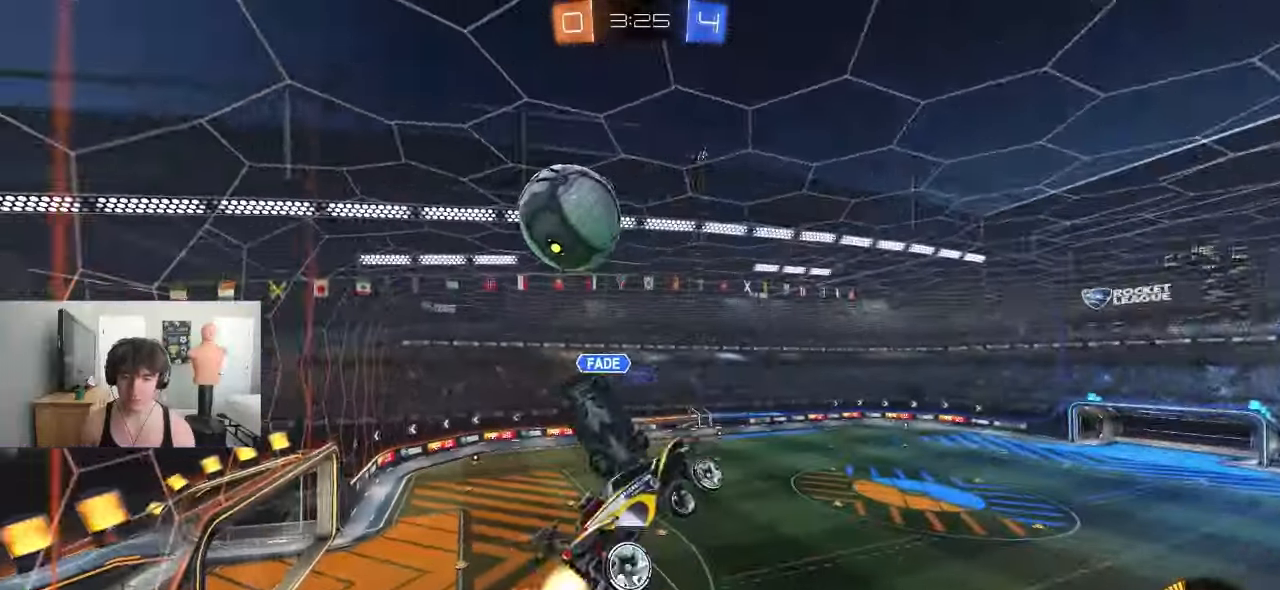
Gameplay with a controller (PlayStation layout); each line is a JSON object with the inputs held at the frame after it. "events" lists button and stick changes between this image and that frame as [ms after this image, input, new state], when the widget could be followed in between. Not read: R2 right_stick.
{"buttons": ["SQUARE"], "left_stick": "up-right", "events": [[133, "SQUARE", "up"], [233, "left_stick", "up-left"], [350, "SQUARE", "down"], [400, "left_stick", "up-right"]]}
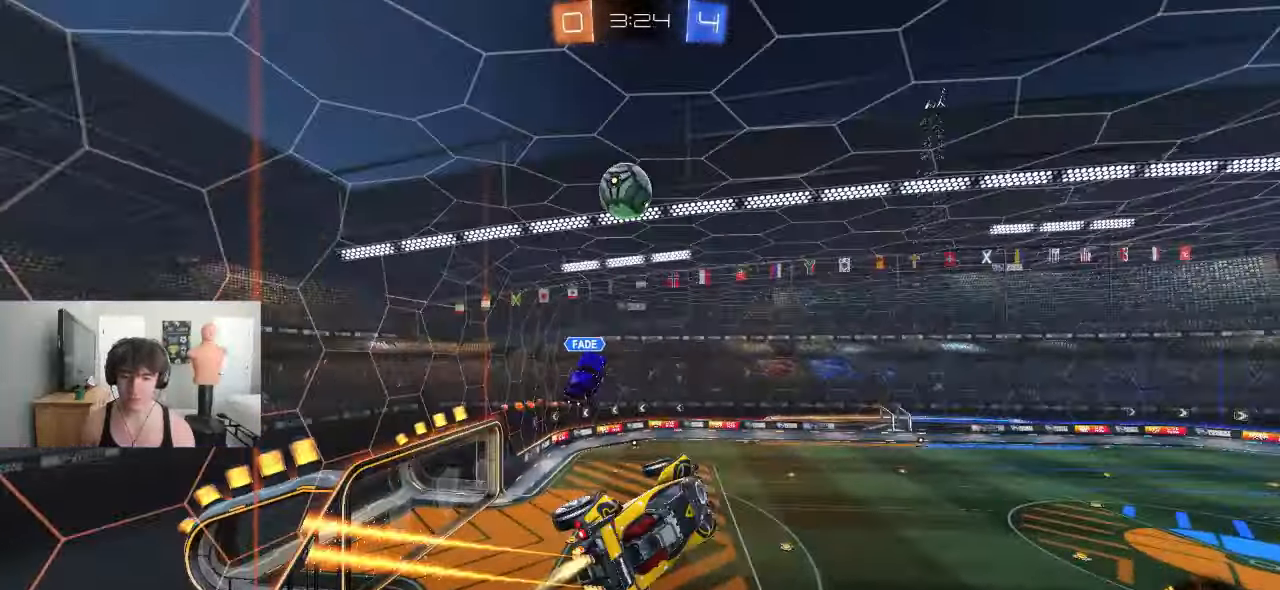
{"buttons": ["SQUARE", "R1"], "left_stick": "down-left", "events": [[17, "left_stick", "right"], [67, "R1", "down"], [150, "left_stick", "down-right"], [433, "left_stick", "down-left"]]}
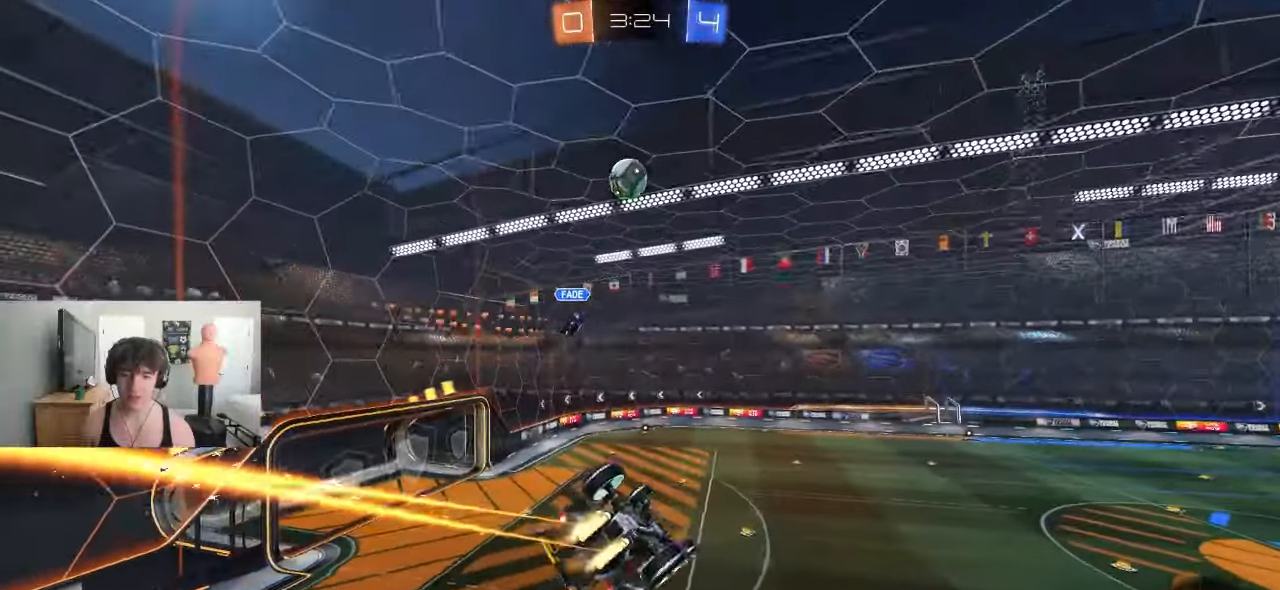
{"buttons": [], "left_stick": "center"}
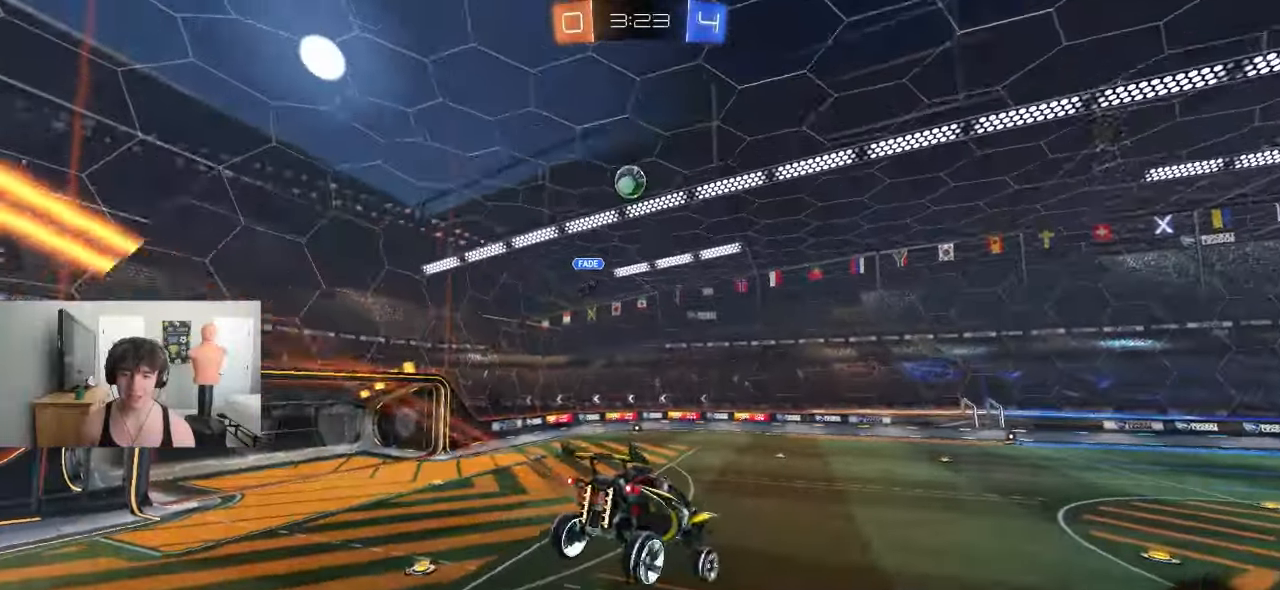
{"buttons": ["R1"], "left_stick": "left", "events": [[183, "left_stick", "right"], [233, "left_stick", "center"], [300, "left_stick", "left"], [467, "R1", "down"]]}
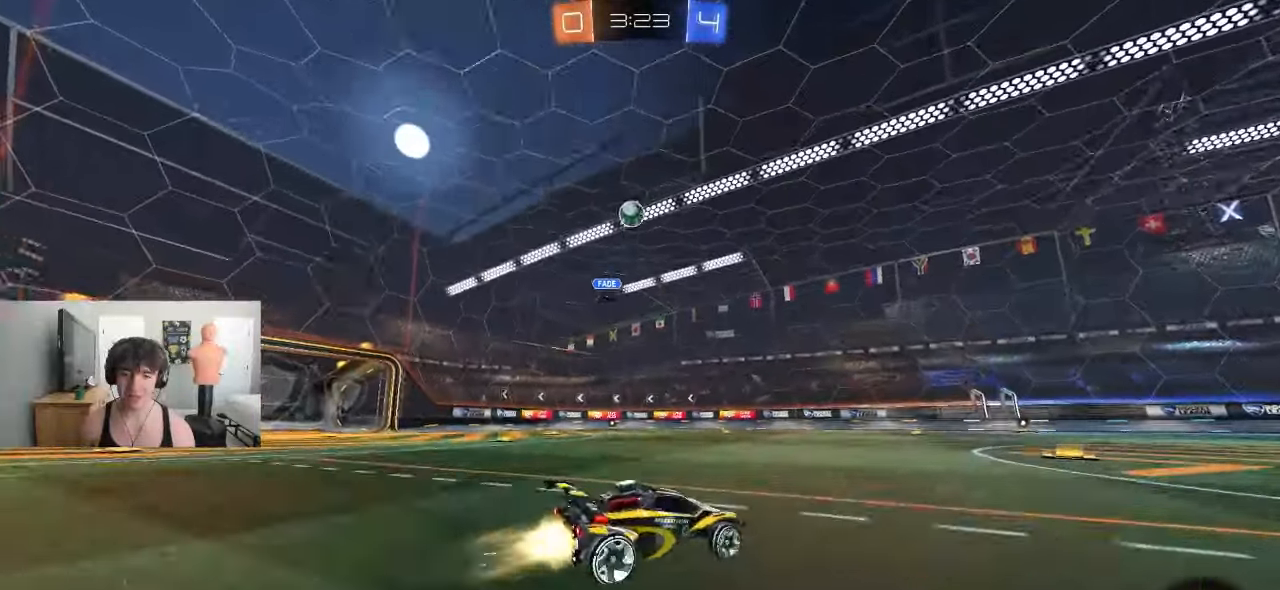
{"buttons": ["R1"], "left_stick": "left", "events": [[100, "R1", "up"], [300, "R1", "down"], [417, "R1", "up"], [483, "R1", "down"]]}
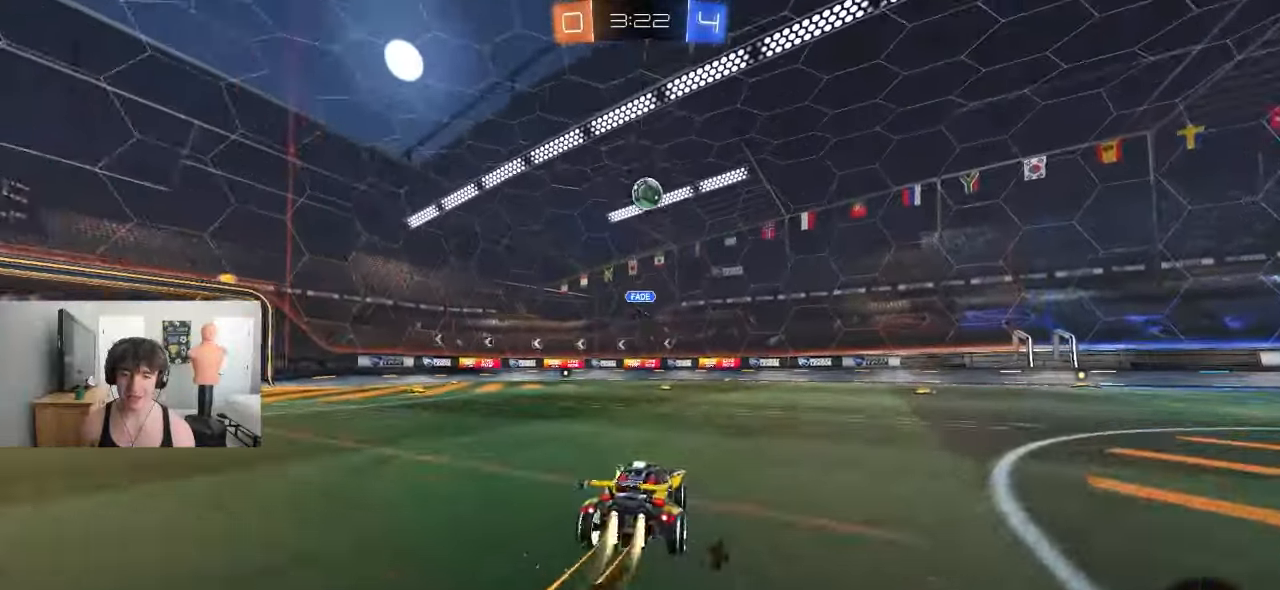
{"buttons": ["CROSS", "L1"], "left_stick": "left"}
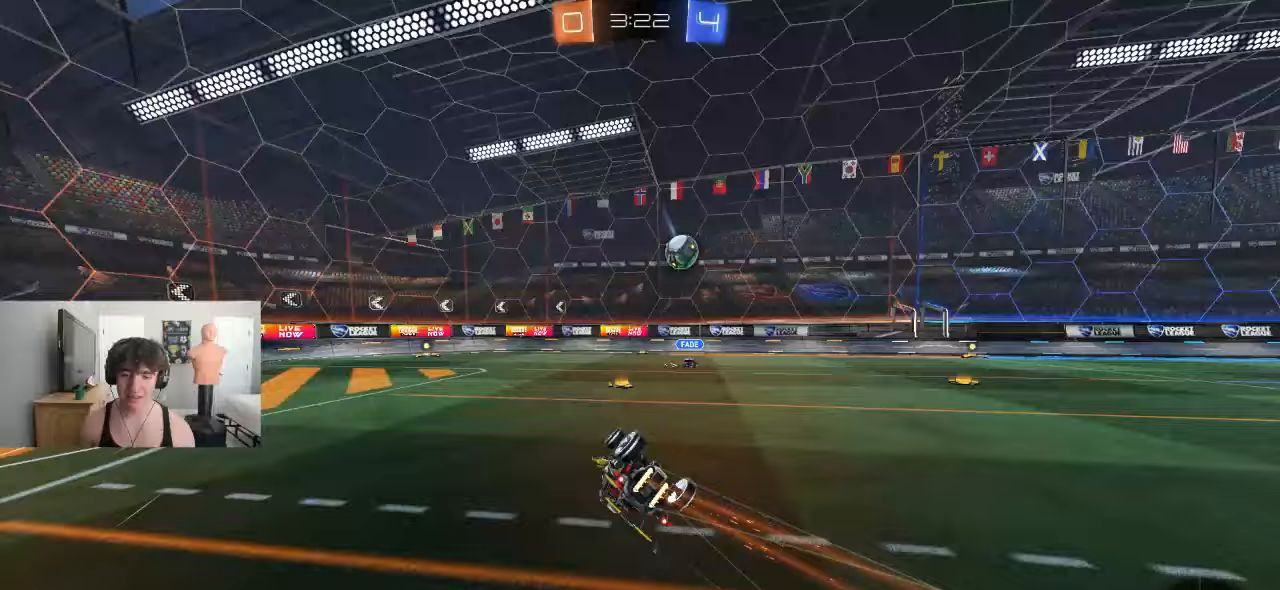
{"buttons": ["L1"], "left_stick": "center", "events": [[67, "CROSS", "up"], [483, "left_stick", "center"]]}
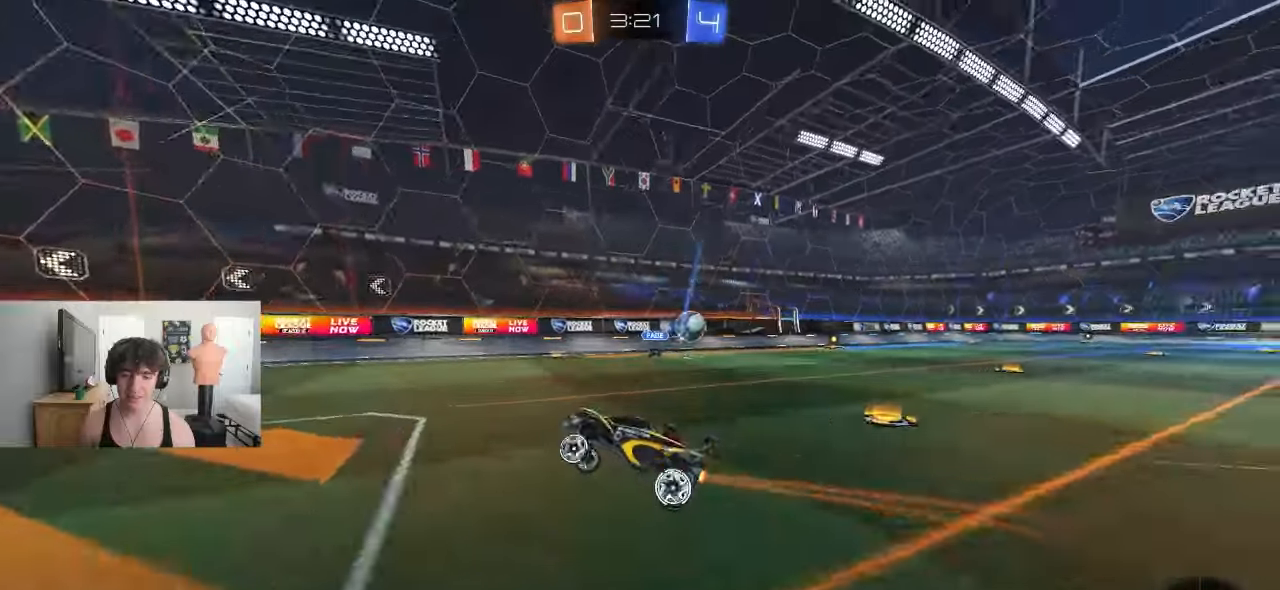
{"buttons": ["L1"], "left_stick": "right", "events": [[17, "L1", "up"], [217, "left_stick", "left"], [350, "left_stick", "center"], [433, "left_stick", "right"], [483, "L1", "down"]]}
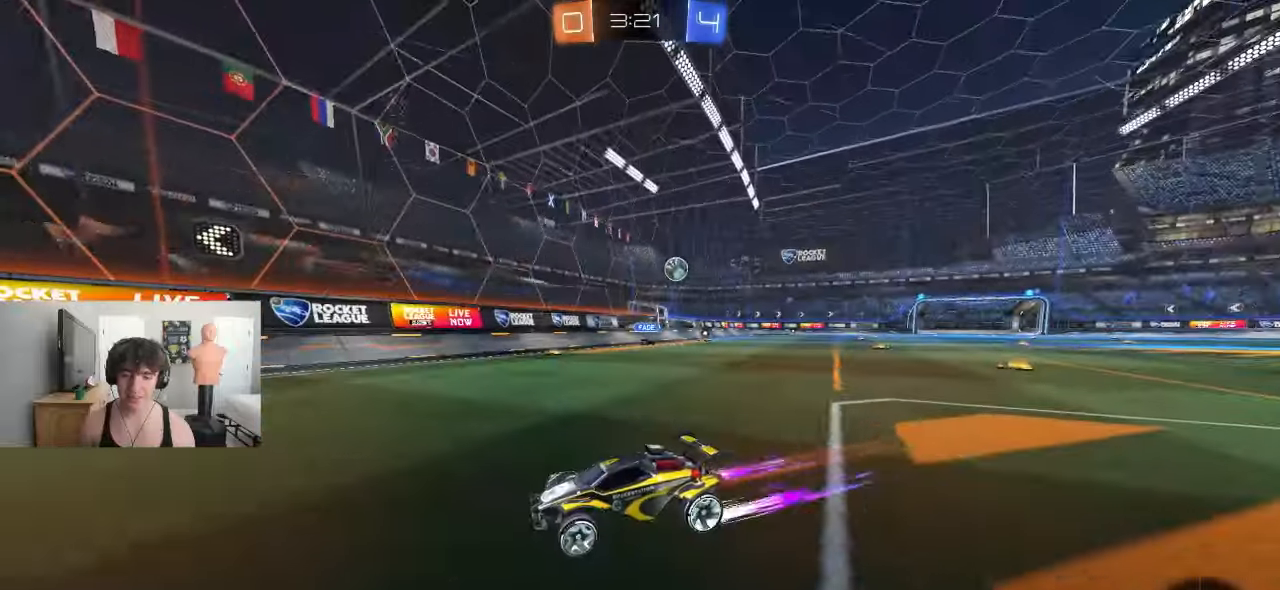
{"buttons": [], "left_stick": "right", "events": [[117, "L1", "up"]]}
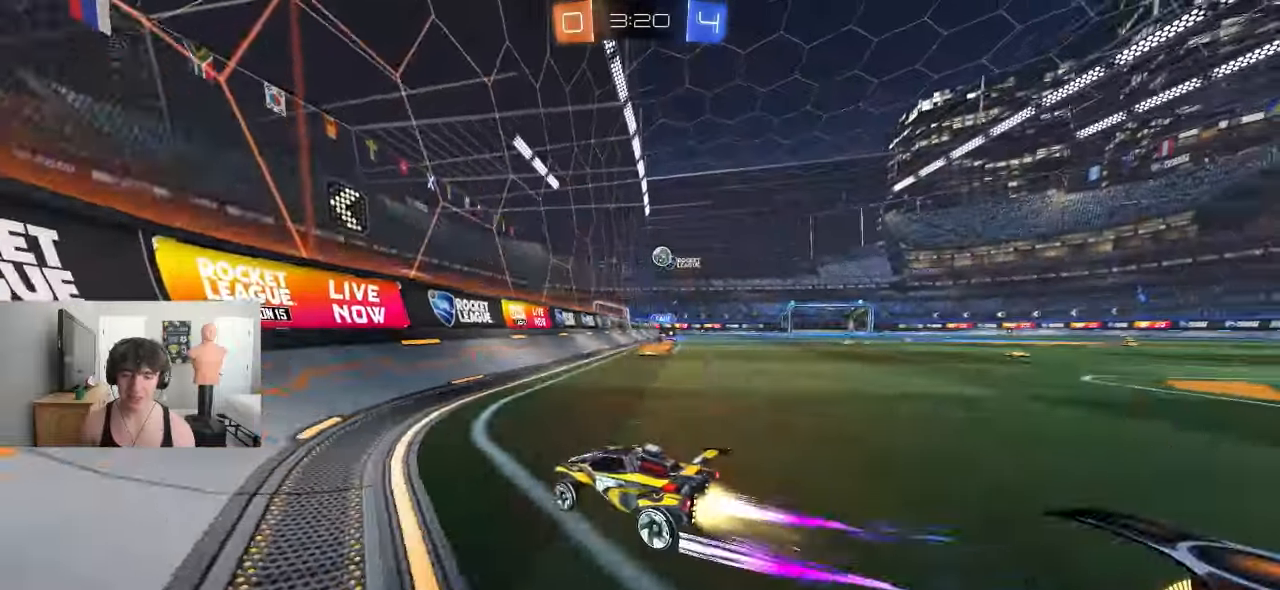
{"buttons": [], "left_stick": "right"}
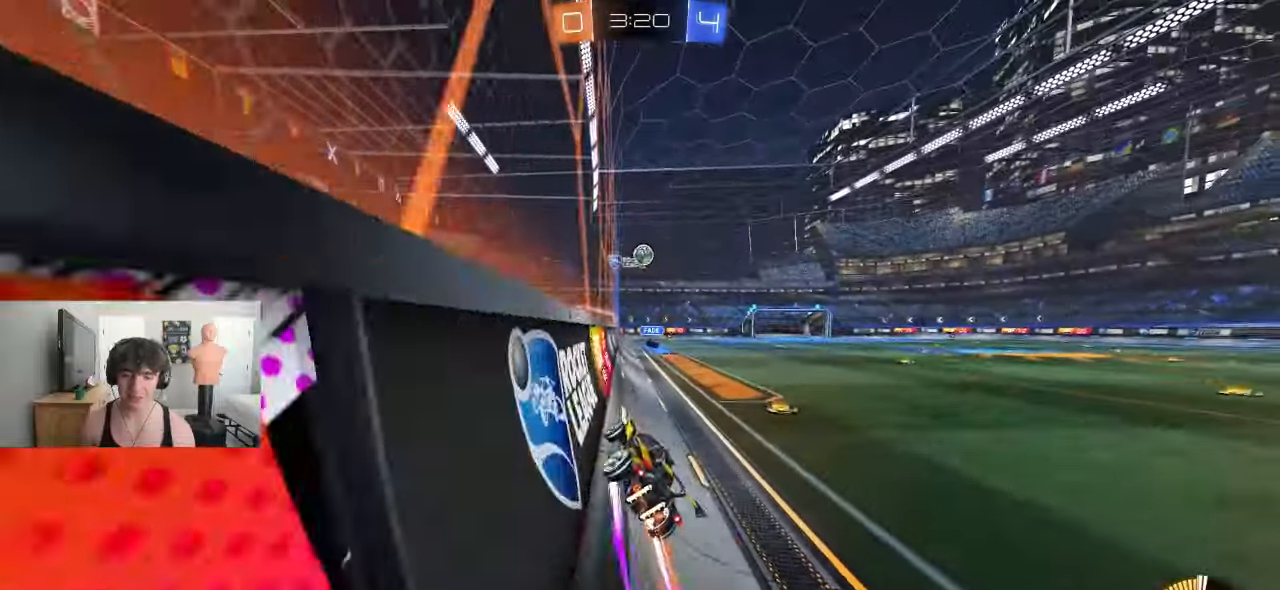
{"buttons": ["L1"], "left_stick": "down-left", "events": [[17, "left_stick", "center"], [150, "left_stick", "right"], [300, "CROSS", "down"], [300, "left_stick", "center"], [400, "CROSS", "up"], [400, "left_stick", "down-left"], [483, "L1", "down"]]}
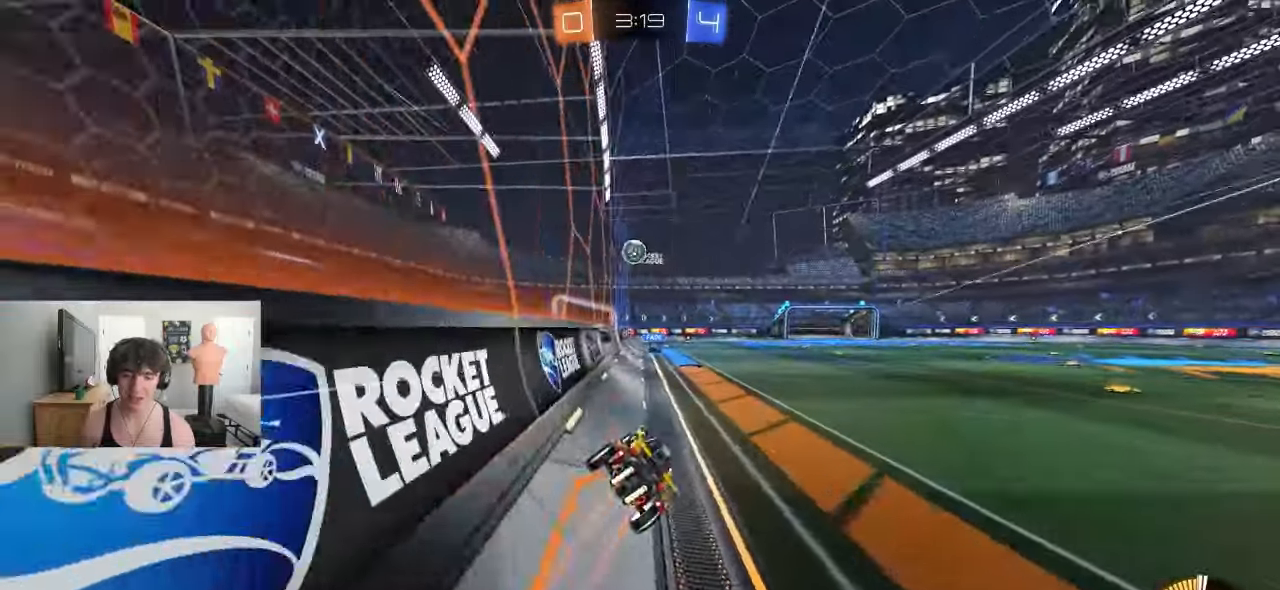
{"buttons": ["CROSS"], "left_stick": "up", "events": [[150, "L1", "up"], [150, "left_stick", "center"], [400, "left_stick", "up"], [450, "CROSS", "down"]]}
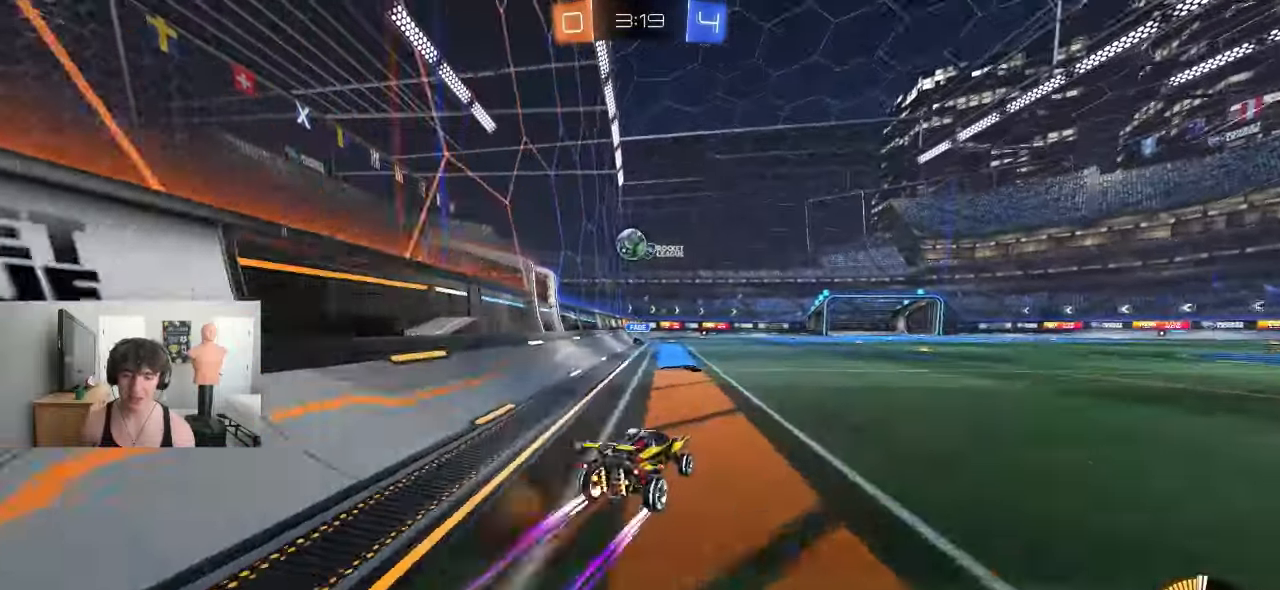
{"buttons": [], "left_stick": "right", "events": [[33, "CROSS", "up"], [33, "left_stick", "left"], [233, "left_stick", "center"], [483, "left_stick", "right"]]}
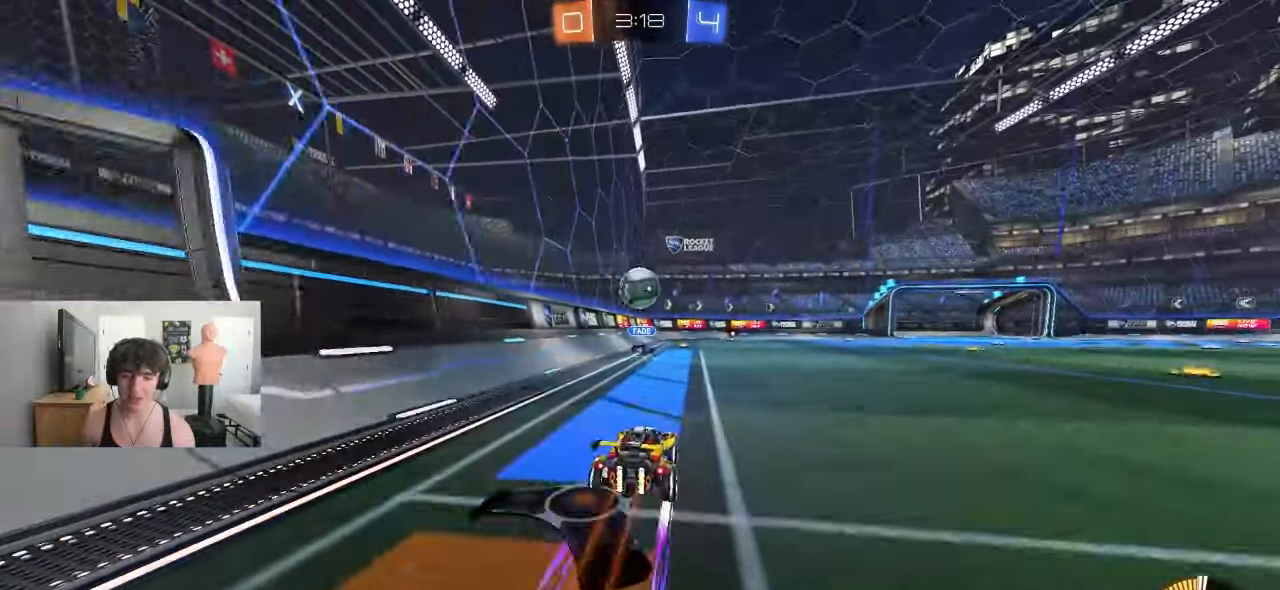
{"buttons": ["CROSS"], "left_stick": "up-left", "events": [[67, "CROSS", "down"], [67, "left_stick", "down"], [217, "left_stick", "center"], [317, "CROSS", "up"], [317, "left_stick", "left"], [400, "CROSS", "down"], [450, "left_stick", "up-left"]]}
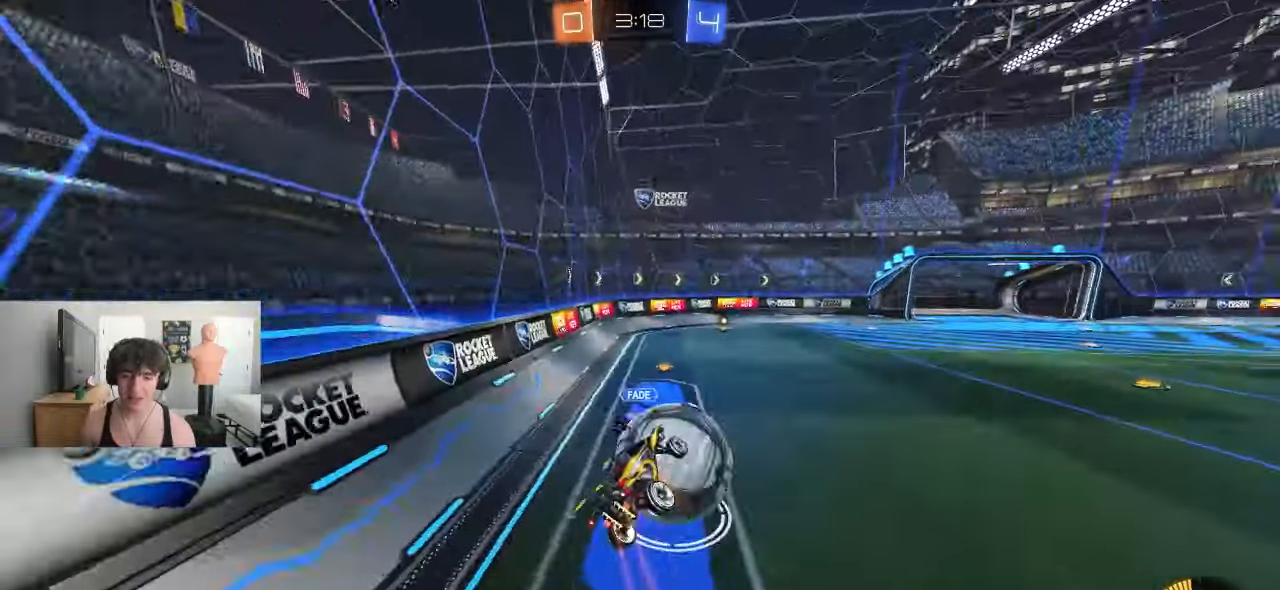
{"buttons": [], "left_stick": "right", "events": [[17, "CROSS", "up"], [200, "left_stick", "down-right"], [433, "left_stick", "right"]]}
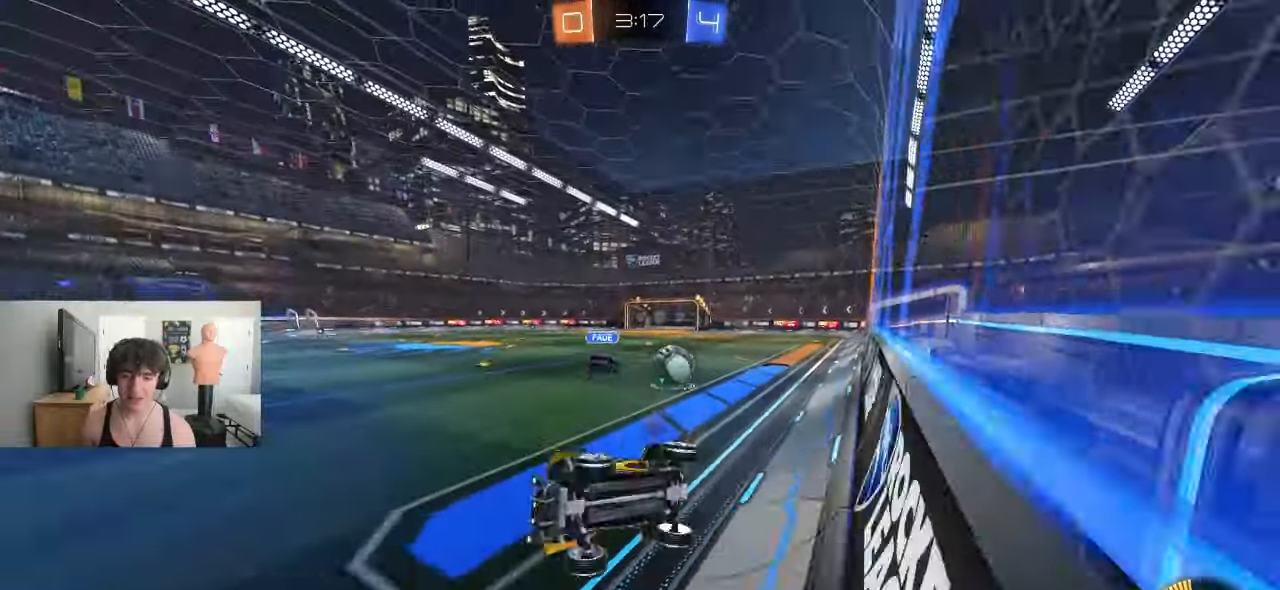
{"buttons": [], "left_stick": "right"}
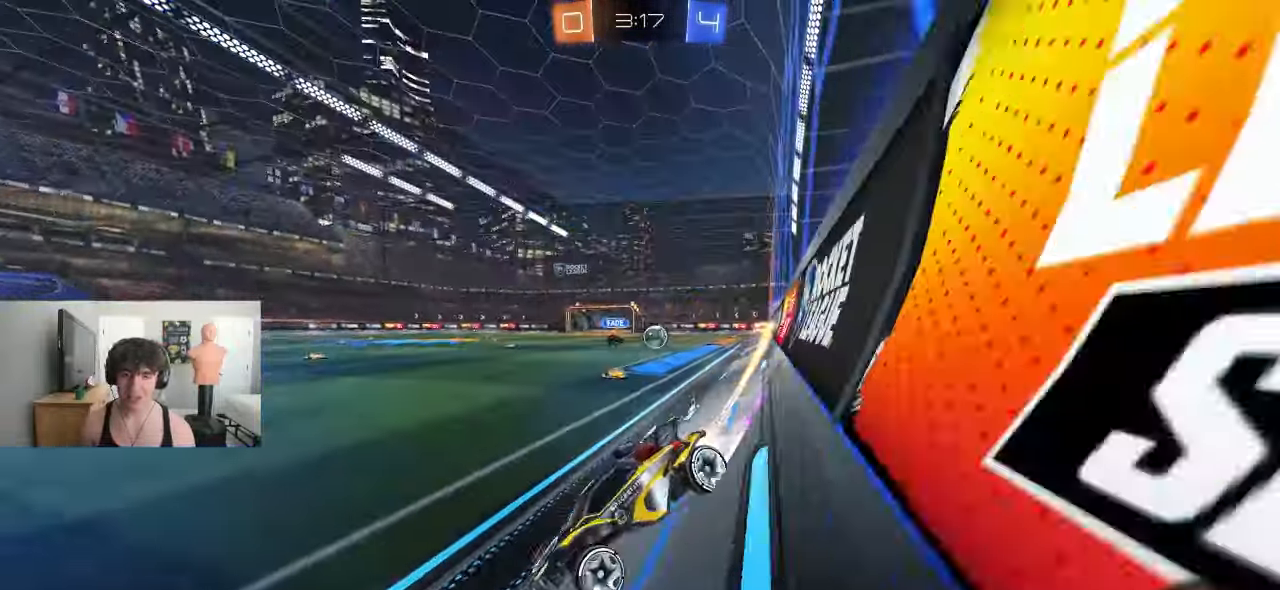
{"buttons": [], "left_stick": "right", "events": []}
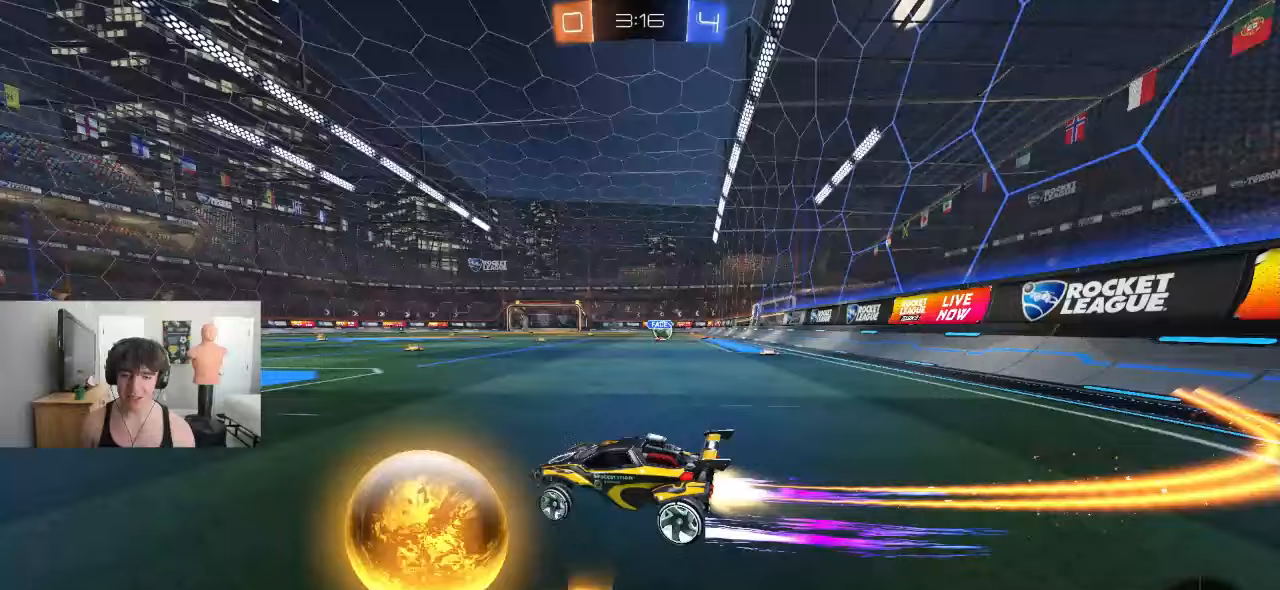
{"buttons": [], "left_stick": "right", "events": []}
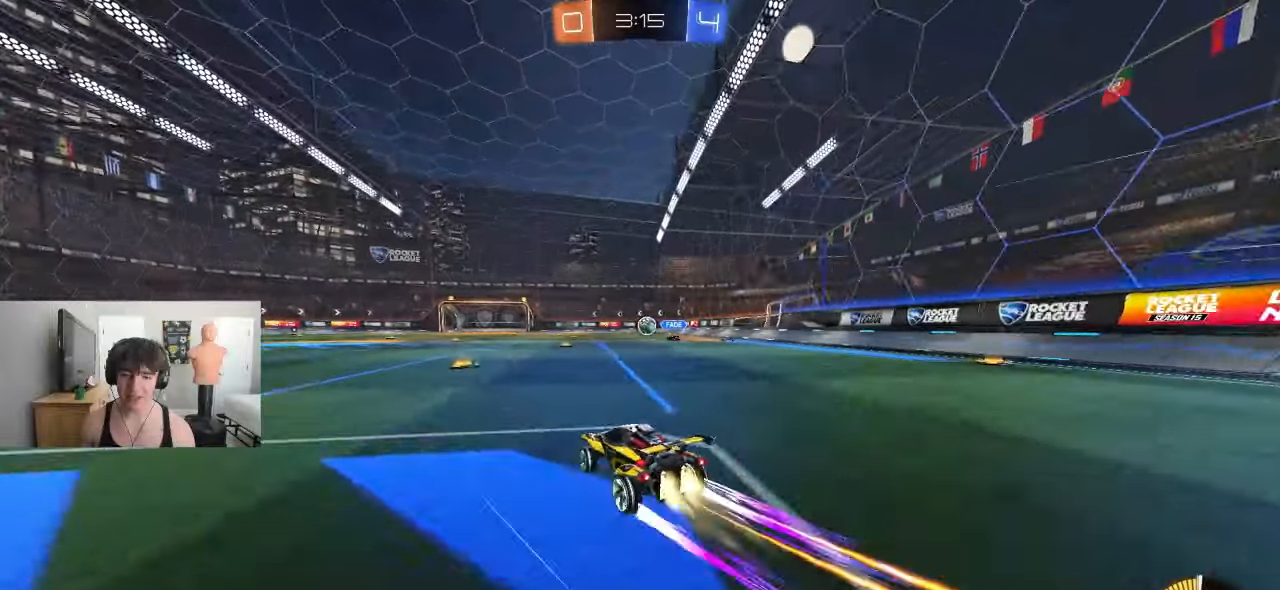
{"buttons": [], "left_stick": "right", "events": [[150, "left_stick", "left"], [300, "left_stick", "center"], [367, "left_stick", "right"]]}
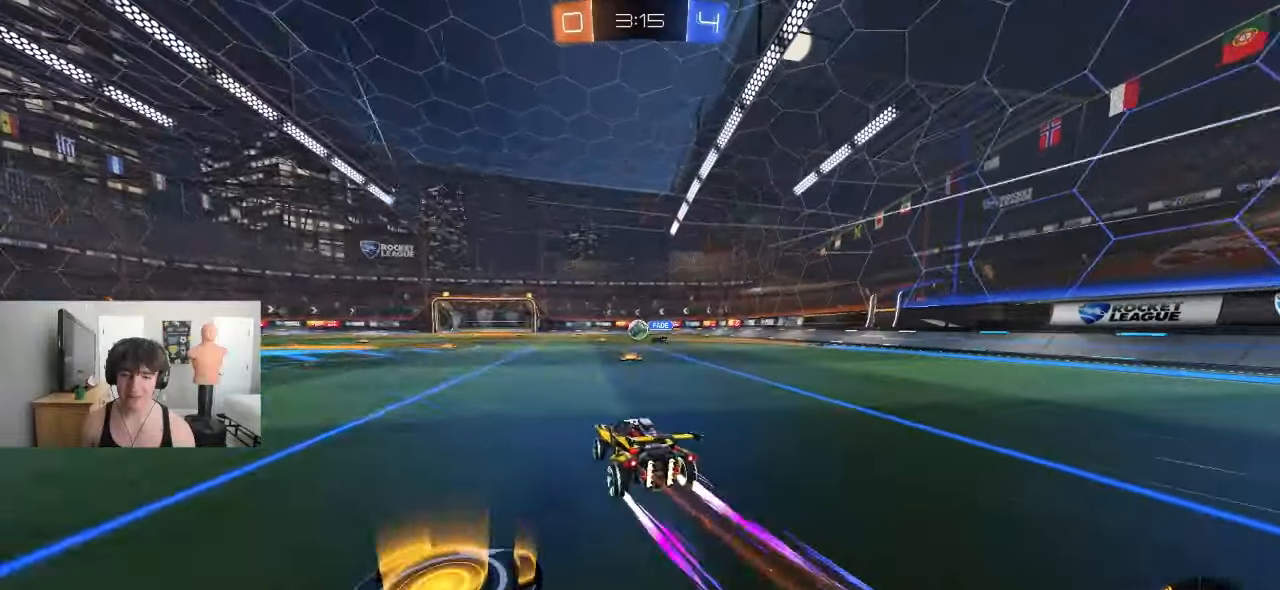
{"buttons": [], "left_stick": "center", "events": [[83, "left_stick", "center"]]}
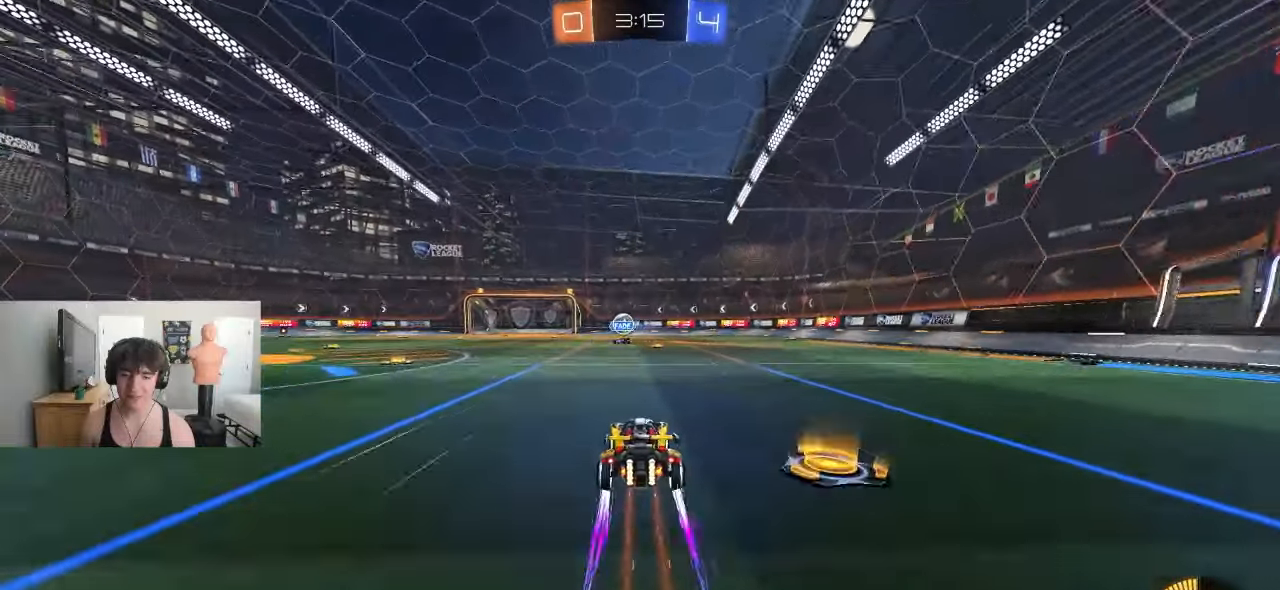
{"buttons": [], "left_stick": "center", "events": []}
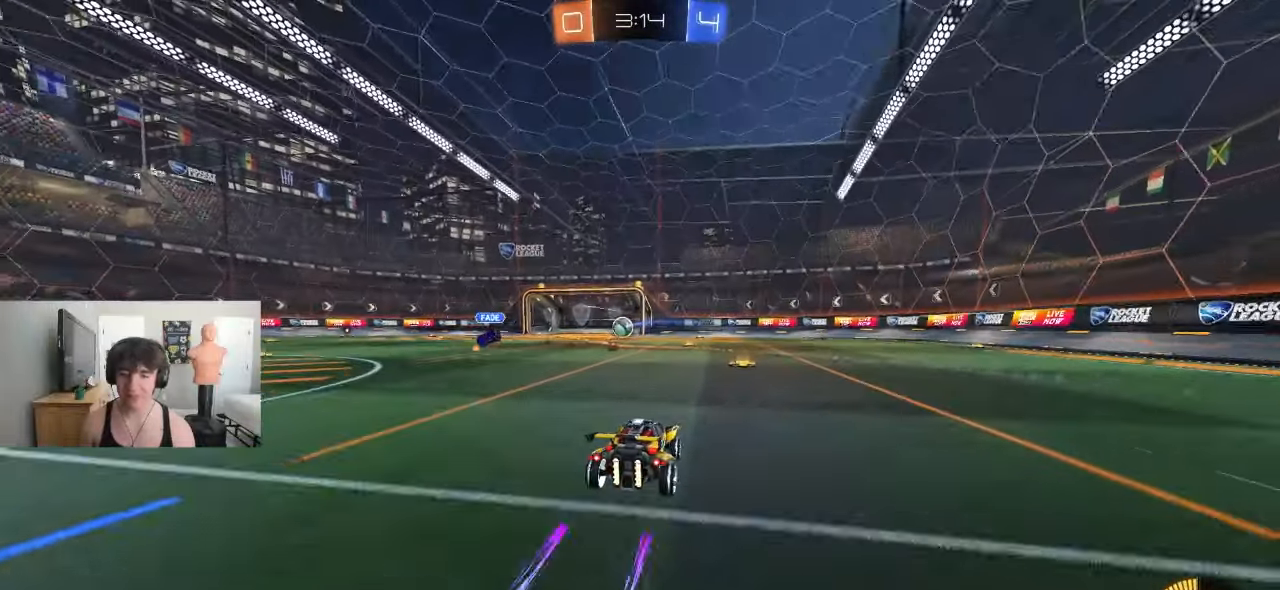
{"buttons": [], "left_stick": "center", "events": []}
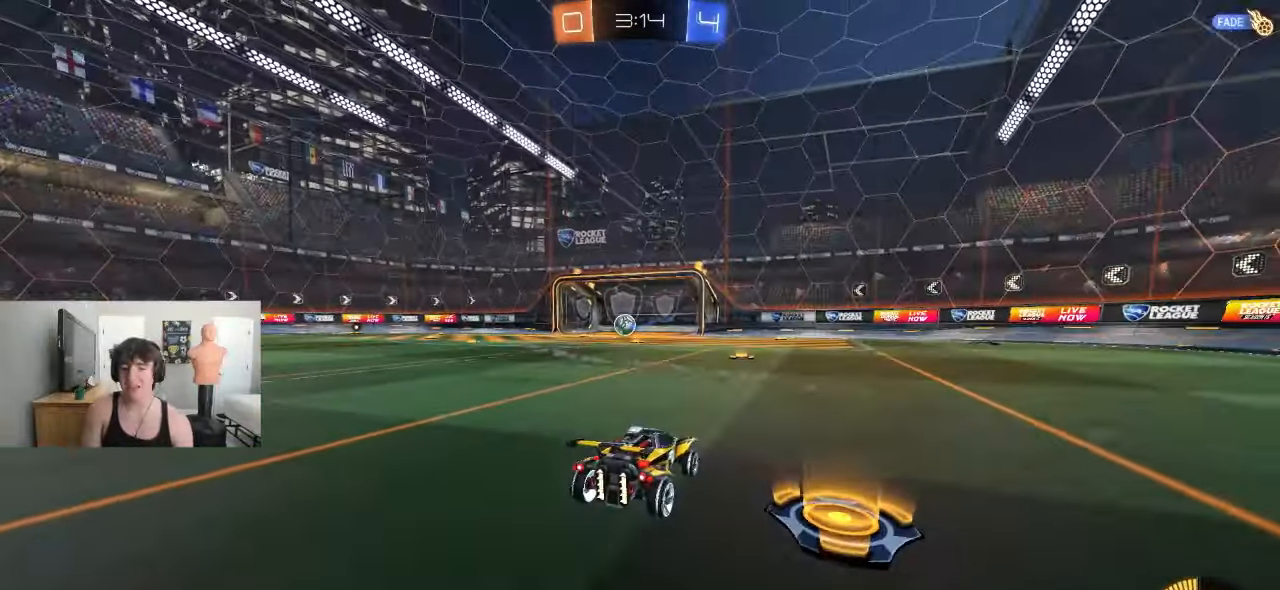
{"buttons": [], "left_stick": "center", "events": []}
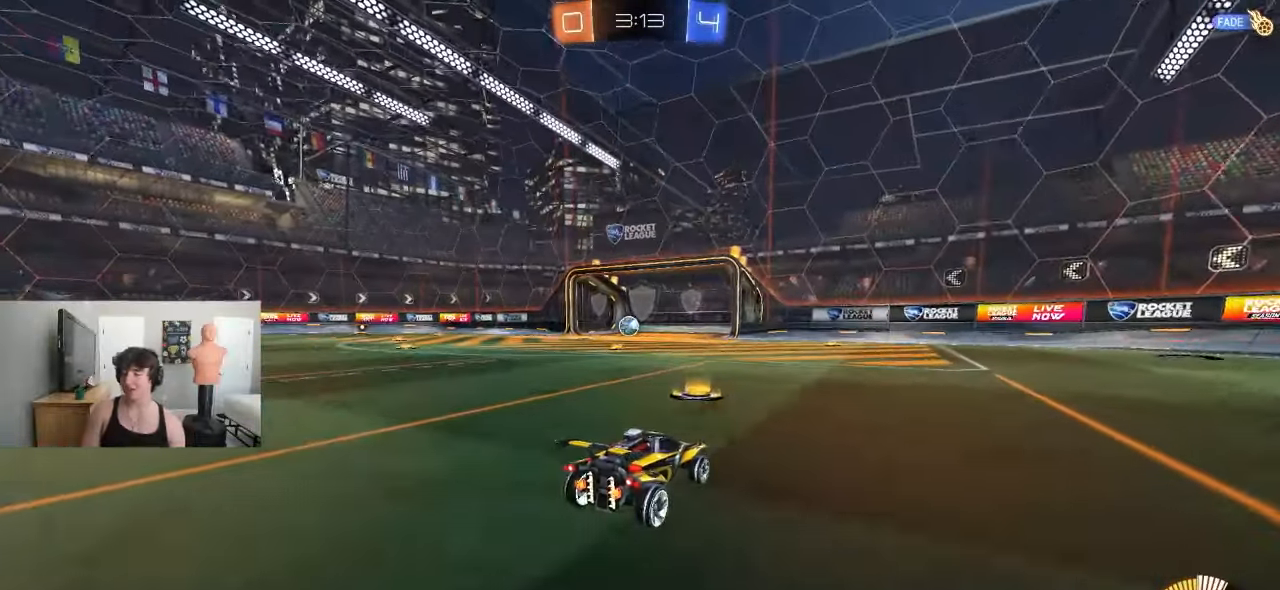
{"buttons": [], "left_stick": "center", "events": []}
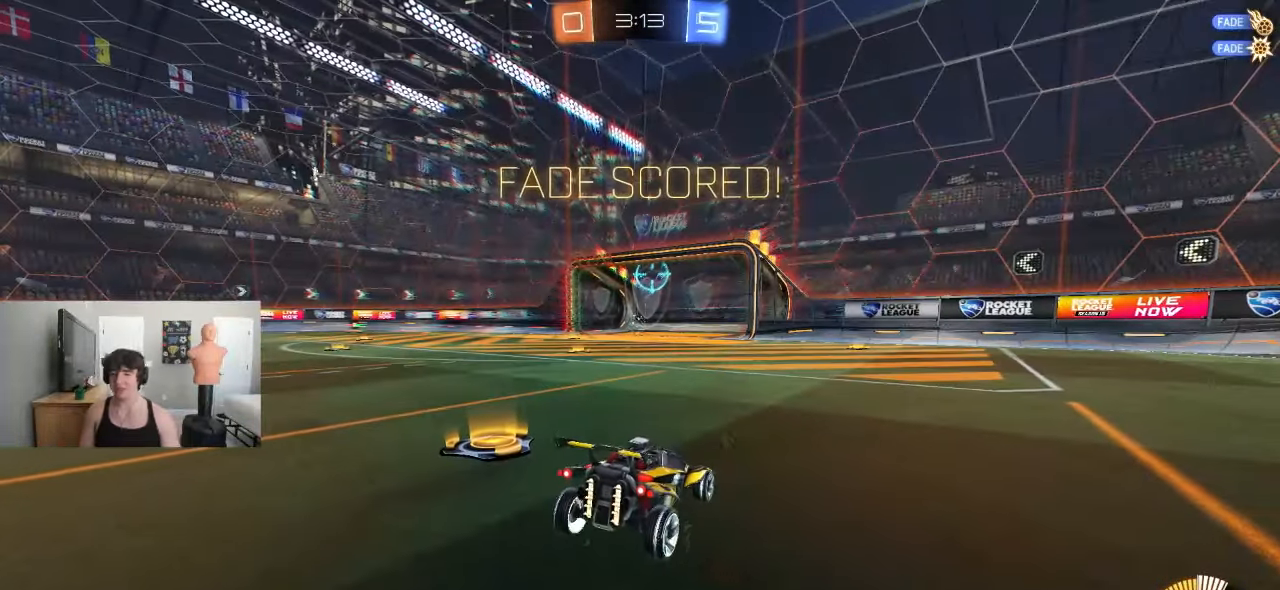
{"buttons": [], "left_stick": "center", "events": []}
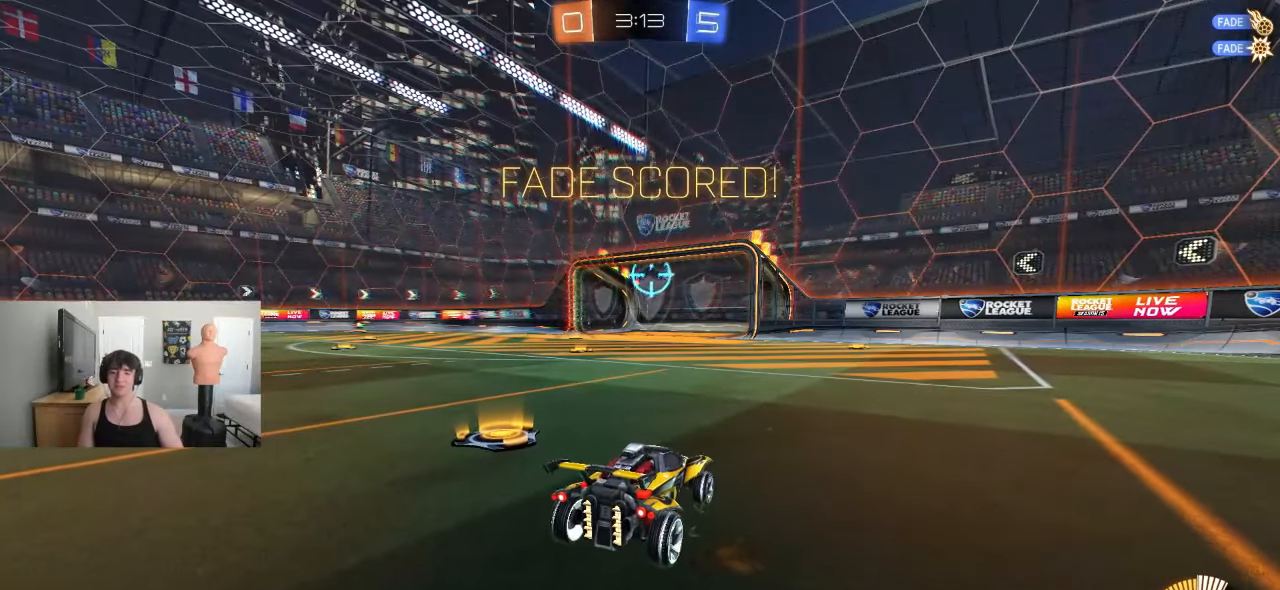
{"buttons": [], "left_stick": "center", "events": []}
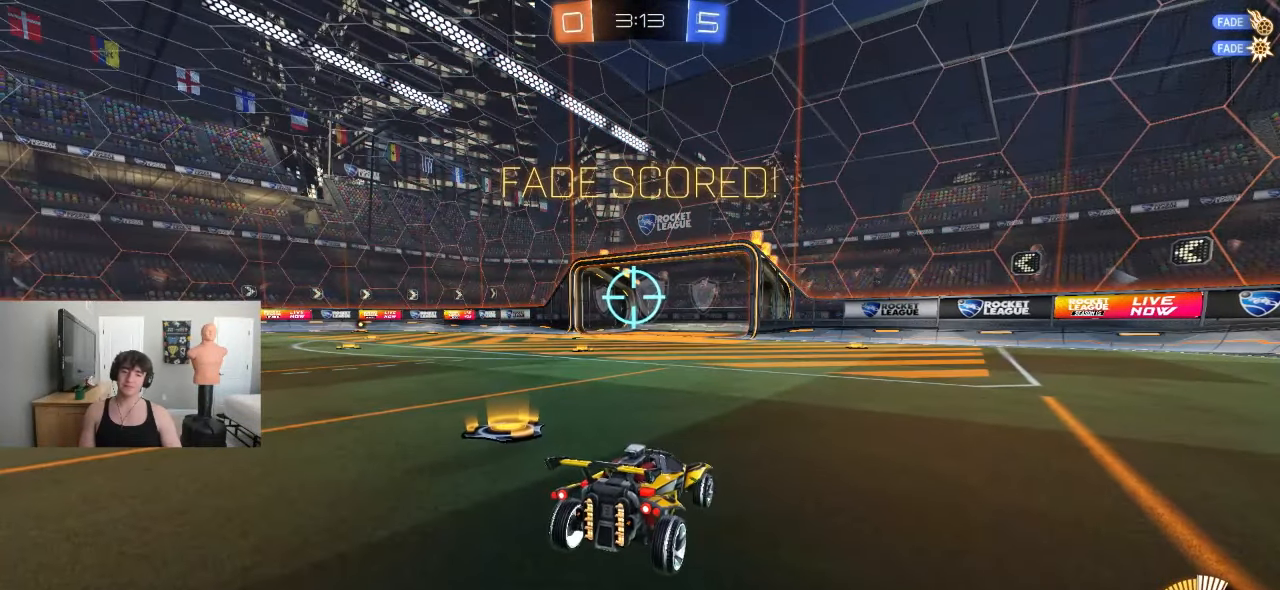
{"buttons": [], "left_stick": "center", "events": []}
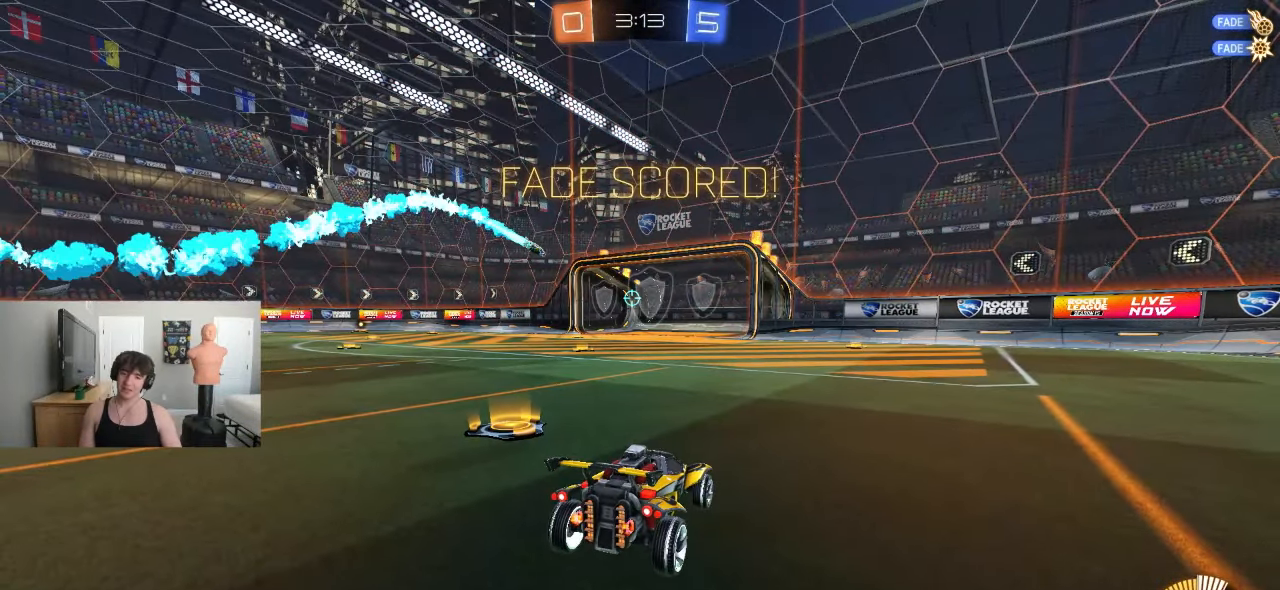
{"buttons": [], "left_stick": "center", "events": []}
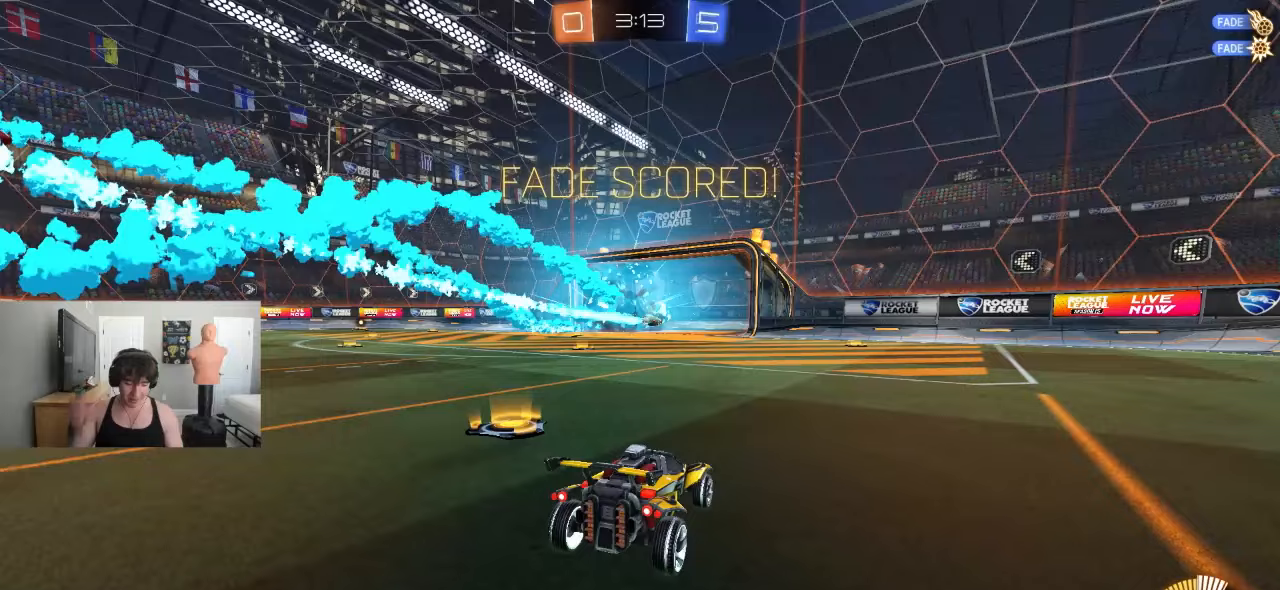
{"buttons": [], "left_stick": "center", "events": []}
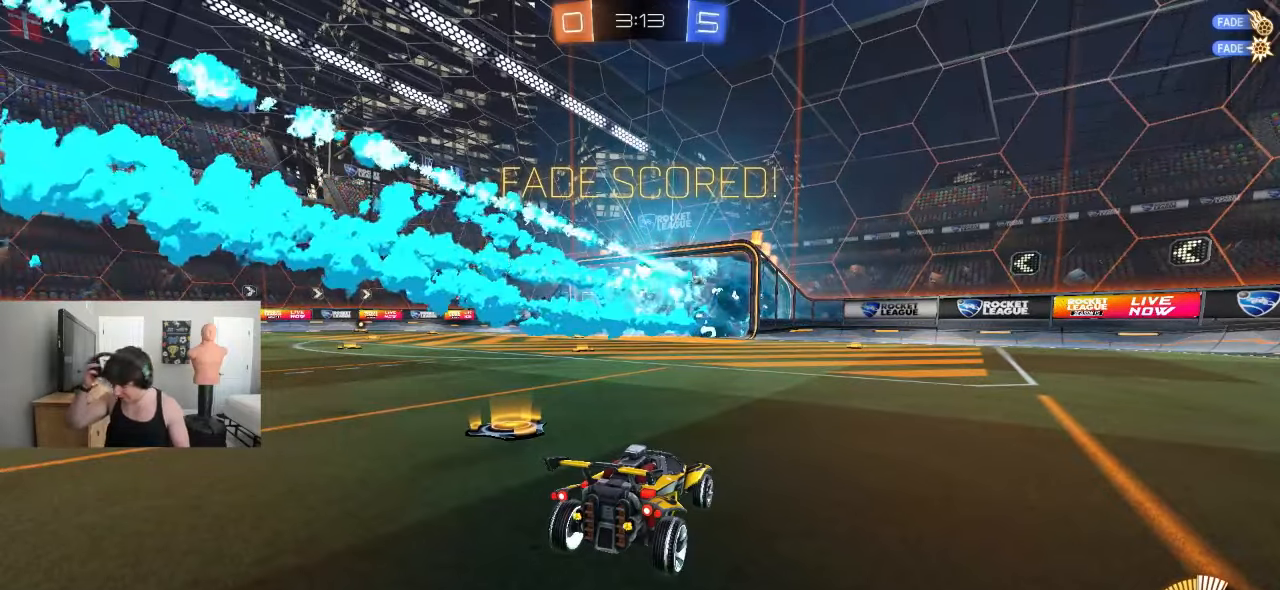
{"buttons": [], "left_stick": "center", "events": []}